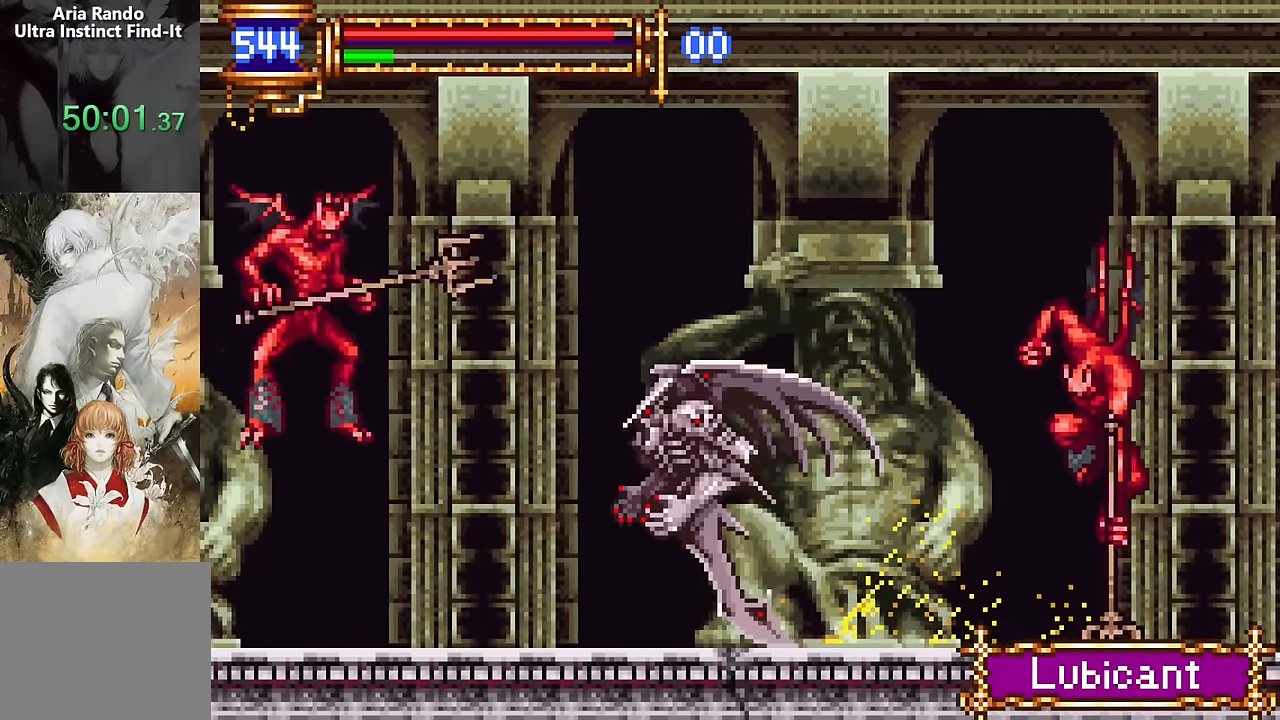
Gameplay with a controller (PlayStation layout); each line is a JSON object with the inputs held at the frame after it. "events" lists button and stick changes between this image and that frame as [ms after this image, input, new state], when the widget could be followed in between. Not read: L1 L3 R1 R3 left_stick right_stick.
{"buttons": ["DPAD_LEFT"], "events": []}
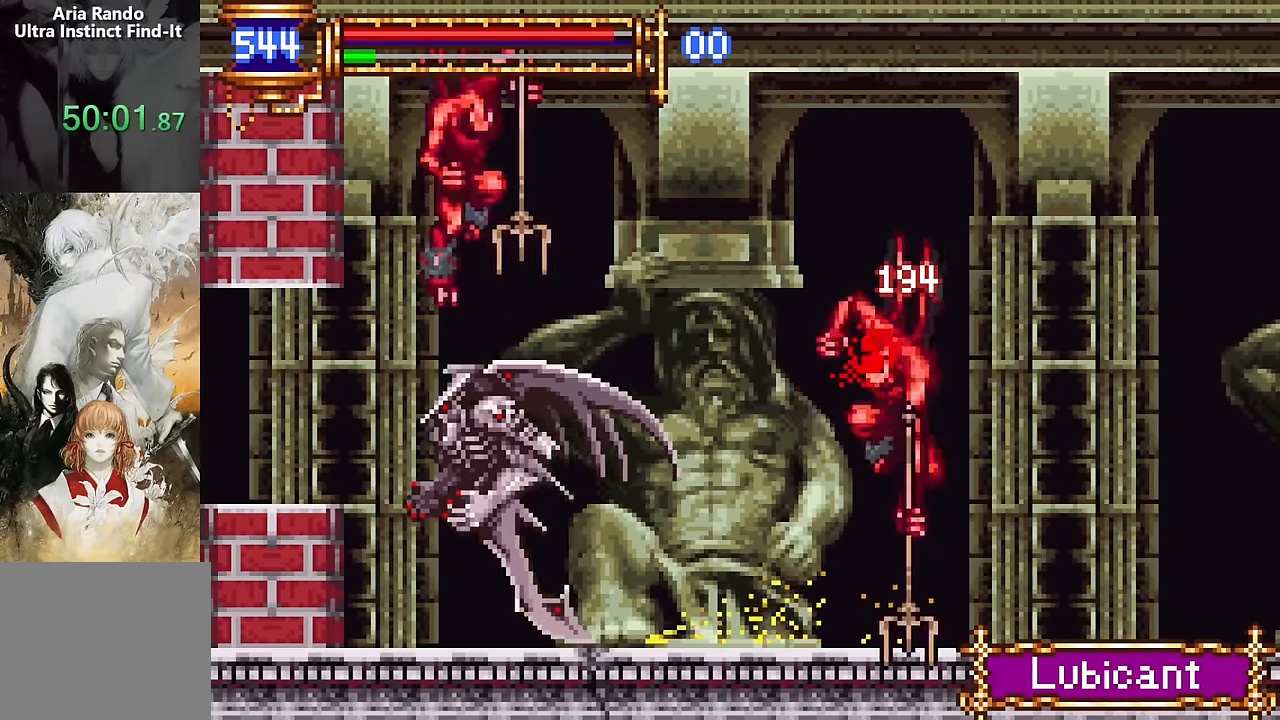
{"buttons": ["DPAD_LEFT"], "events": []}
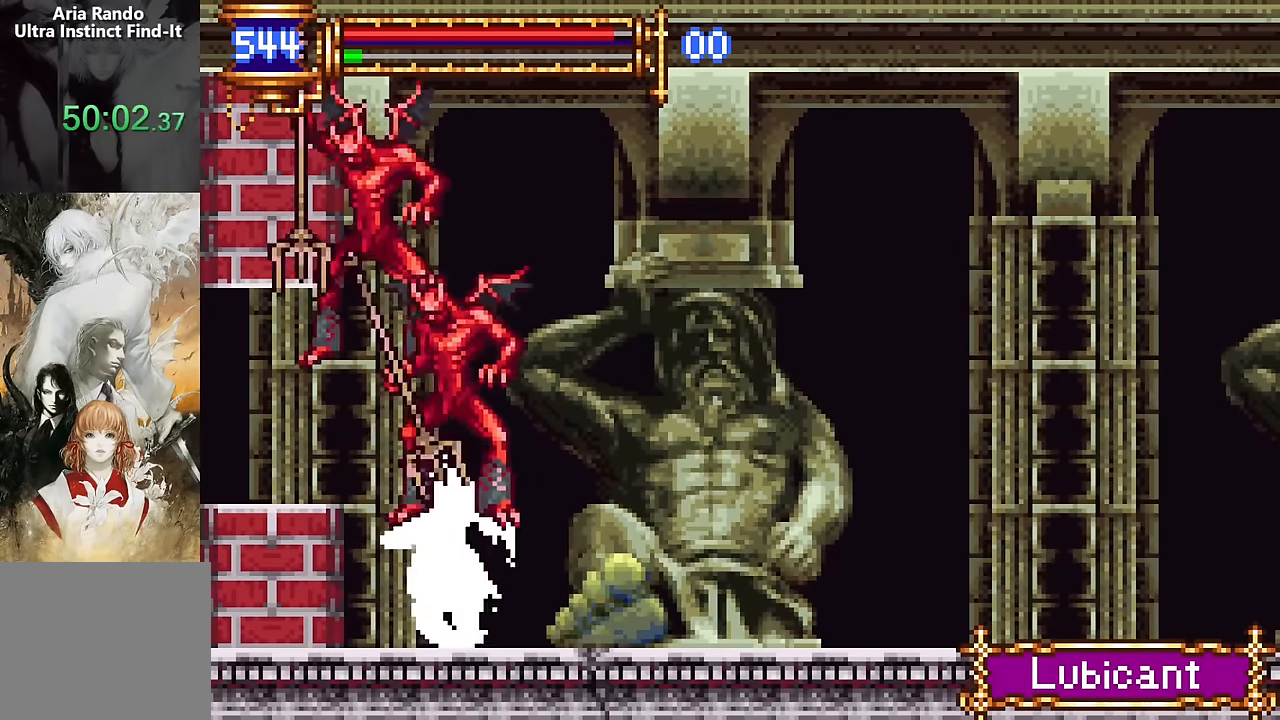
{"buttons": [], "events": [[300, "CROSS", "down"], [383, "SQUARE", "down"], [417, "CROSS", "up"], [467, "DPAD_LEFT", "up"], [500, "SQUARE", "up"]]}
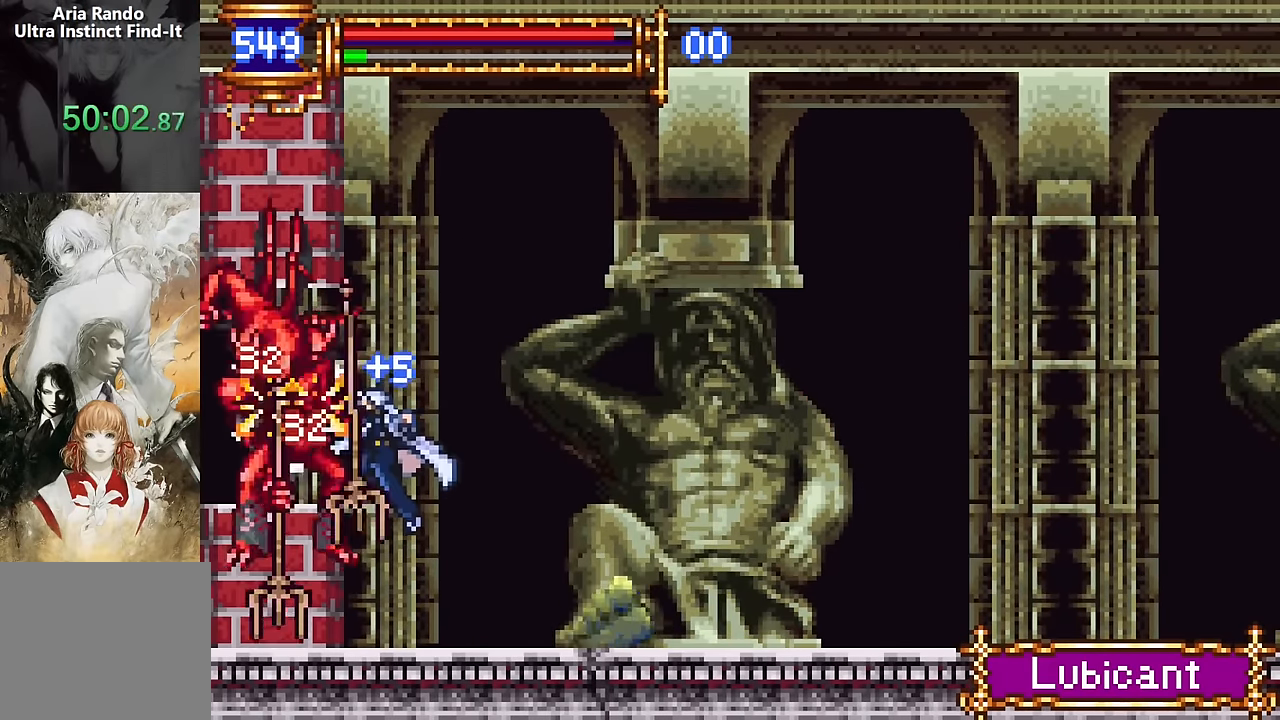
{"buttons": [], "events": []}
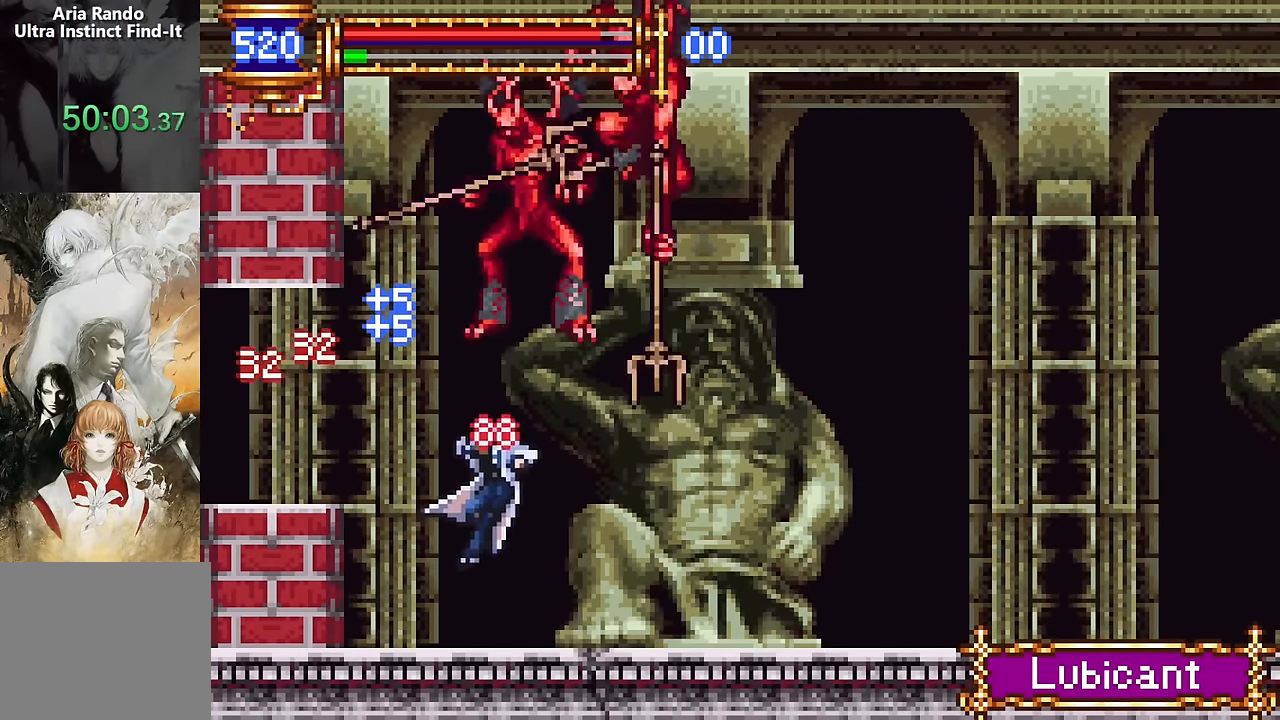
{"buttons": ["DPAD_LEFT"], "events": [[133, "DPAD_LEFT", "down"], [200, "CROSS", "down"], [500, "CROSS", "up"]]}
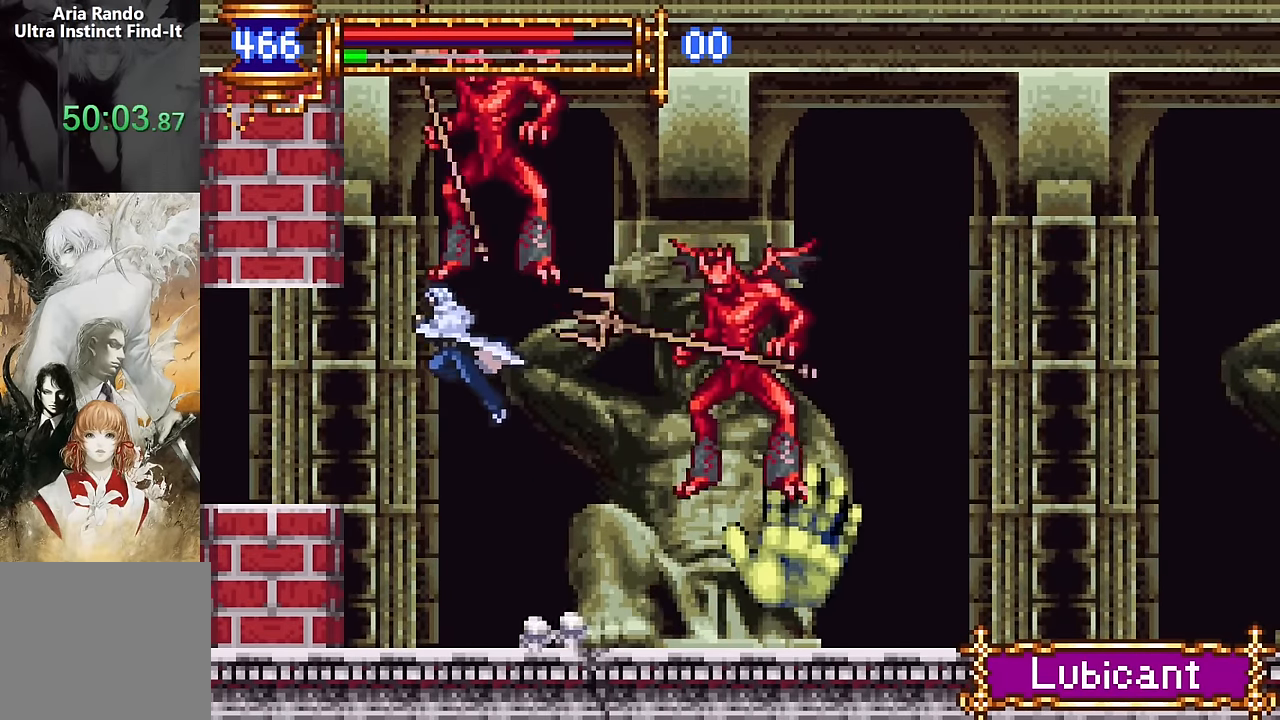
{"buttons": ["DPAD_DOWN", "DPAD_LEFT"], "events": [[317, "DPAD_DOWN", "down"], [400, "CROSS", "down"], [483, "CROSS", "up"]]}
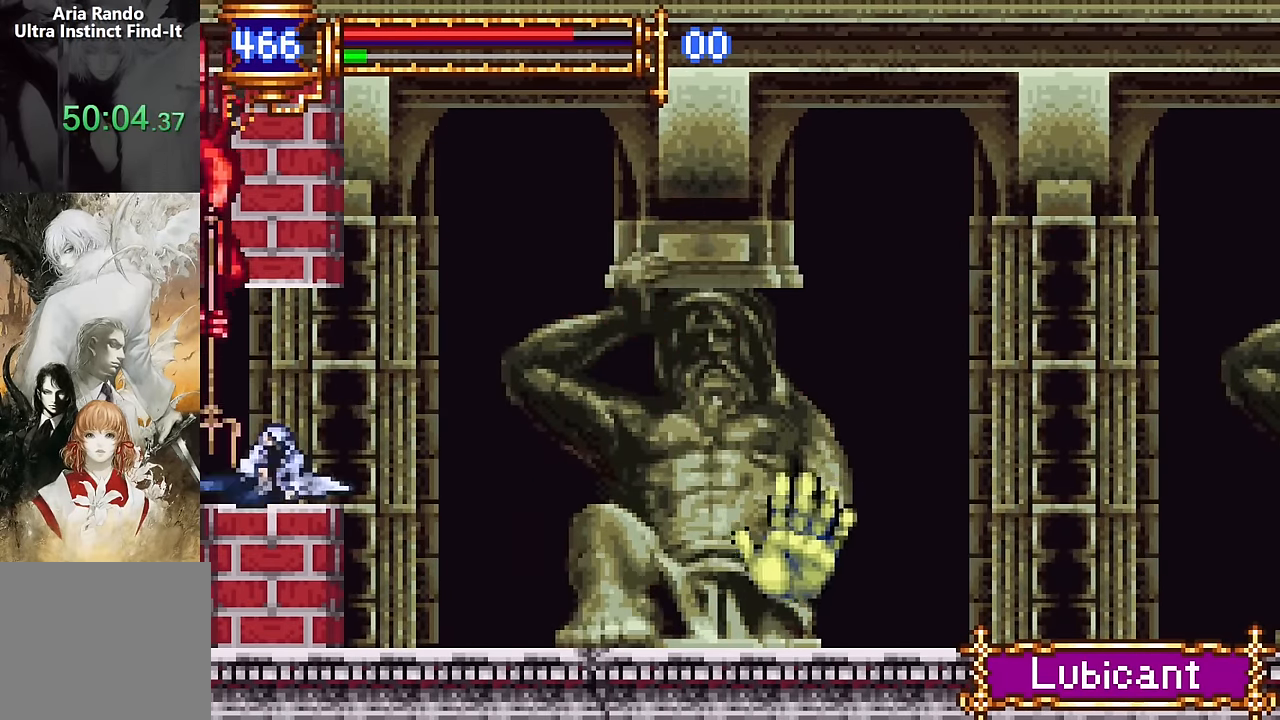
{"buttons": ["DPAD_LEFT"], "events": [[67, "CROSS", "down"], [200, "CROSS", "up"], [267, "DPAD_DOWN", "up"]]}
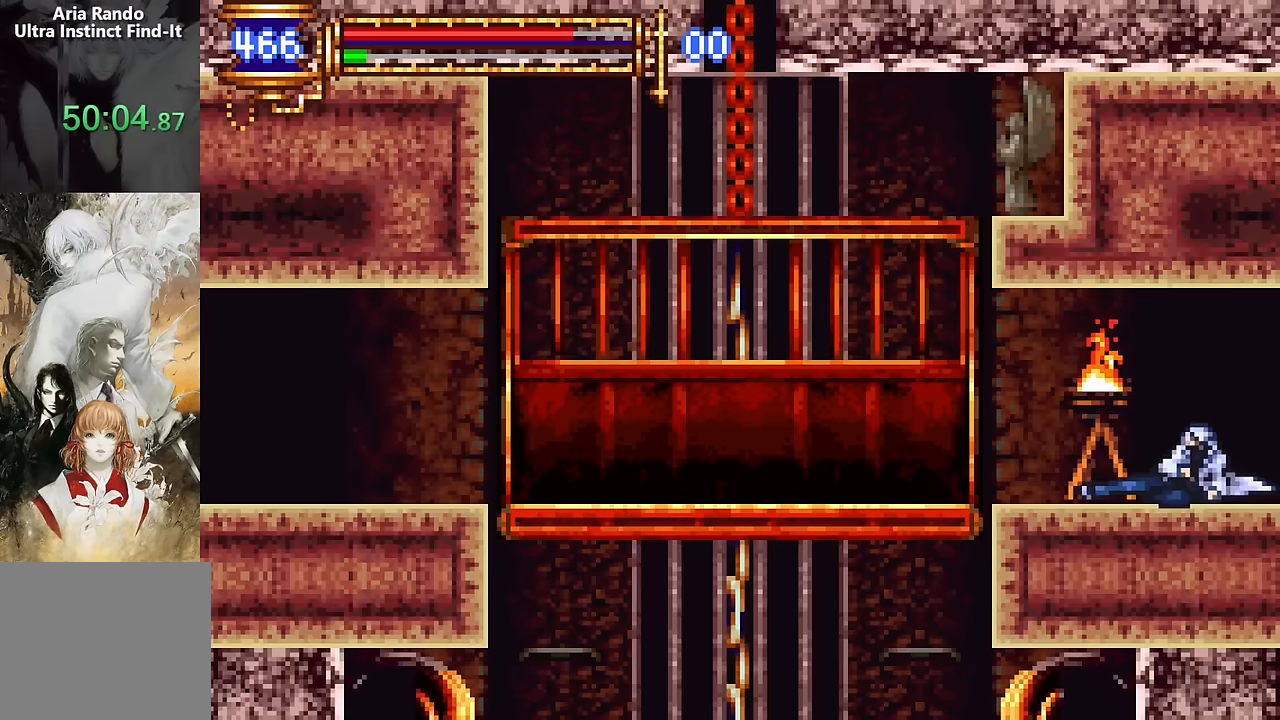
{"buttons": ["CROSS", "DPAD_LEFT"], "events": [[200, "DPAD_LEFT", "up"], [250, "DPAD_RIGHT", "down"], [400, "DPAD_RIGHT", "up"], [467, "CROSS", "down"], [484, "DPAD_LEFT", "down"]]}
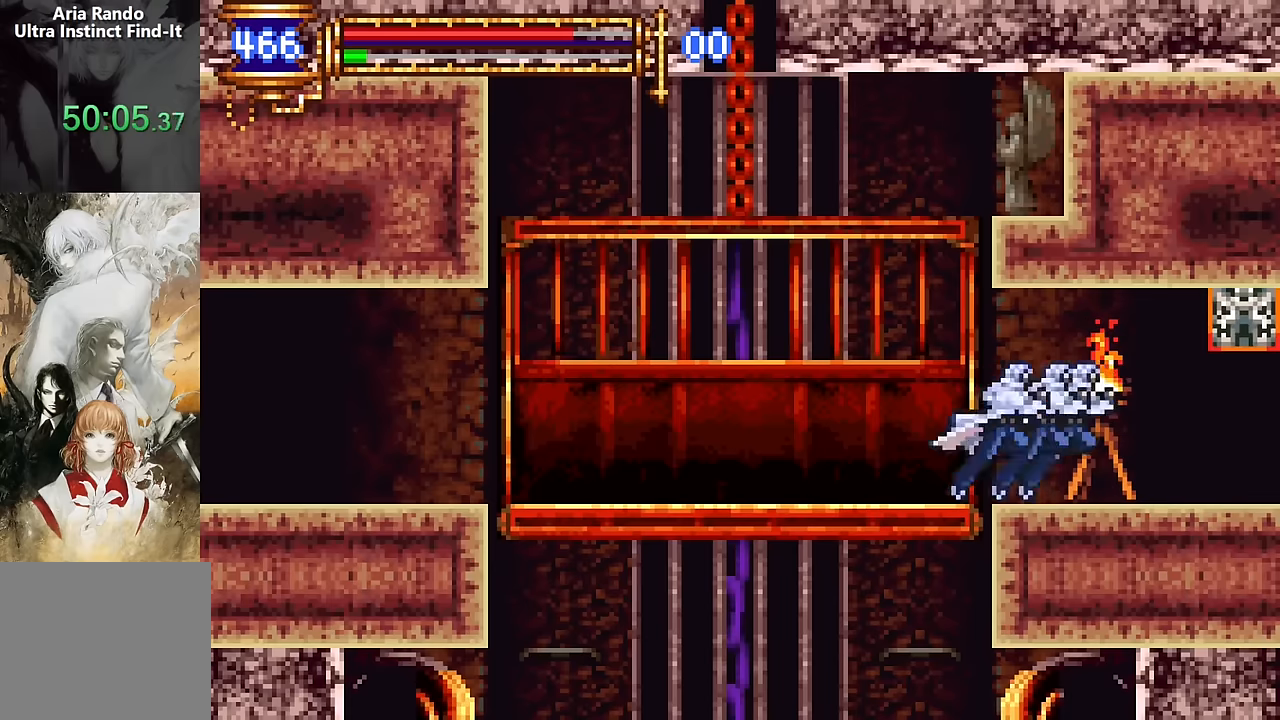
{"buttons": ["START"], "events": [[17, "CROSS", "up"], [300, "DPAD_LEFT", "up"], [350, "DPAD_RIGHT", "down"], [434, "DPAD_RIGHT", "up"], [500, "START", "down"]]}
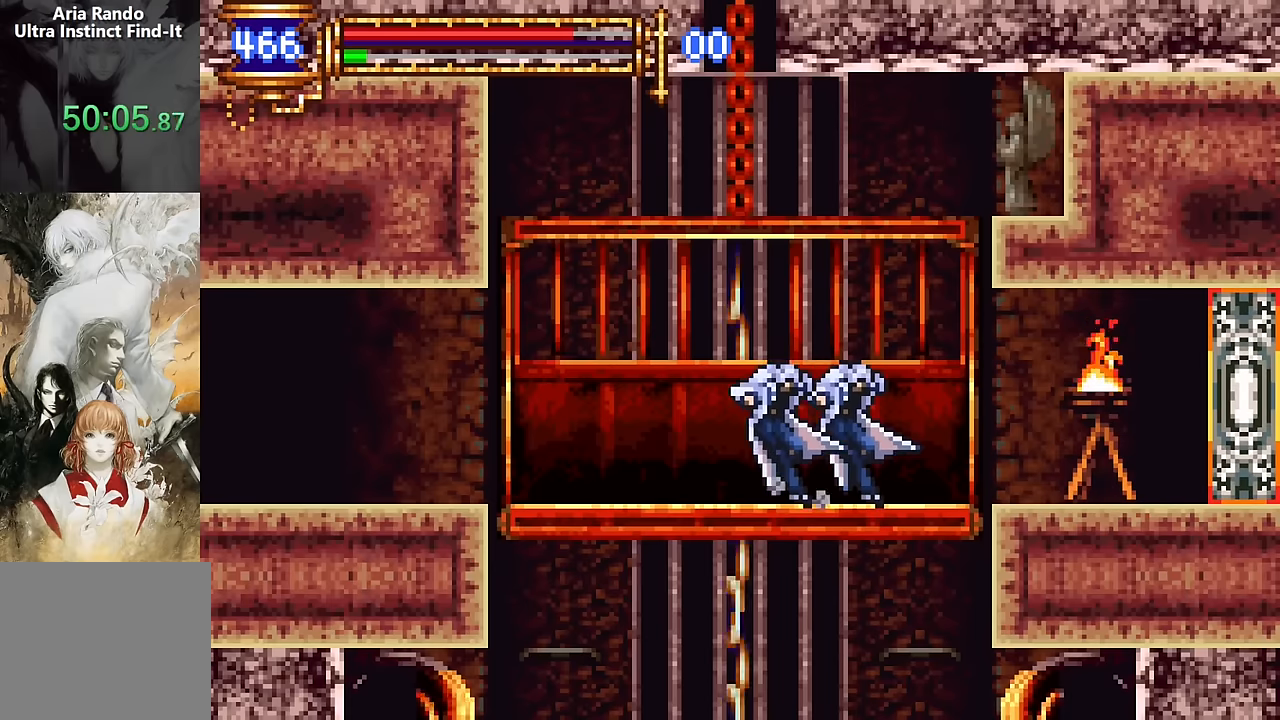
{"buttons": [], "events": [[100, "START", "up"], [217, "CROSS", "down"], [350, "CROSS", "up"]]}
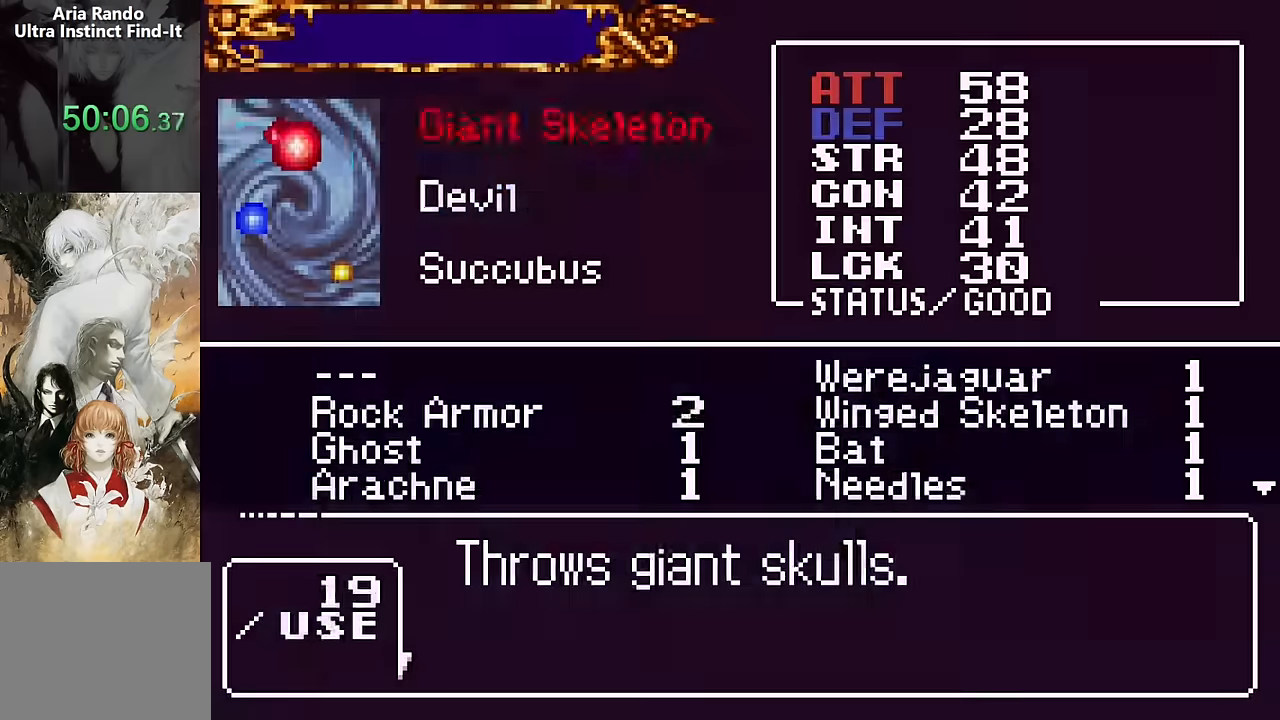
{"buttons": [], "events": [[17, "DPAD_DOWN", "down"], [100, "CROSS", "down"], [100, "DPAD_DOWN", "up"], [150, "CROSS", "up"], [167, "DPAD_RIGHT", "down"], [250, "CROSS", "down"], [267, "DPAD_RIGHT", "up"], [317, "SQUARE", "down"], [350, "CROSS", "up"], [417, "SQUARE", "up"]]}
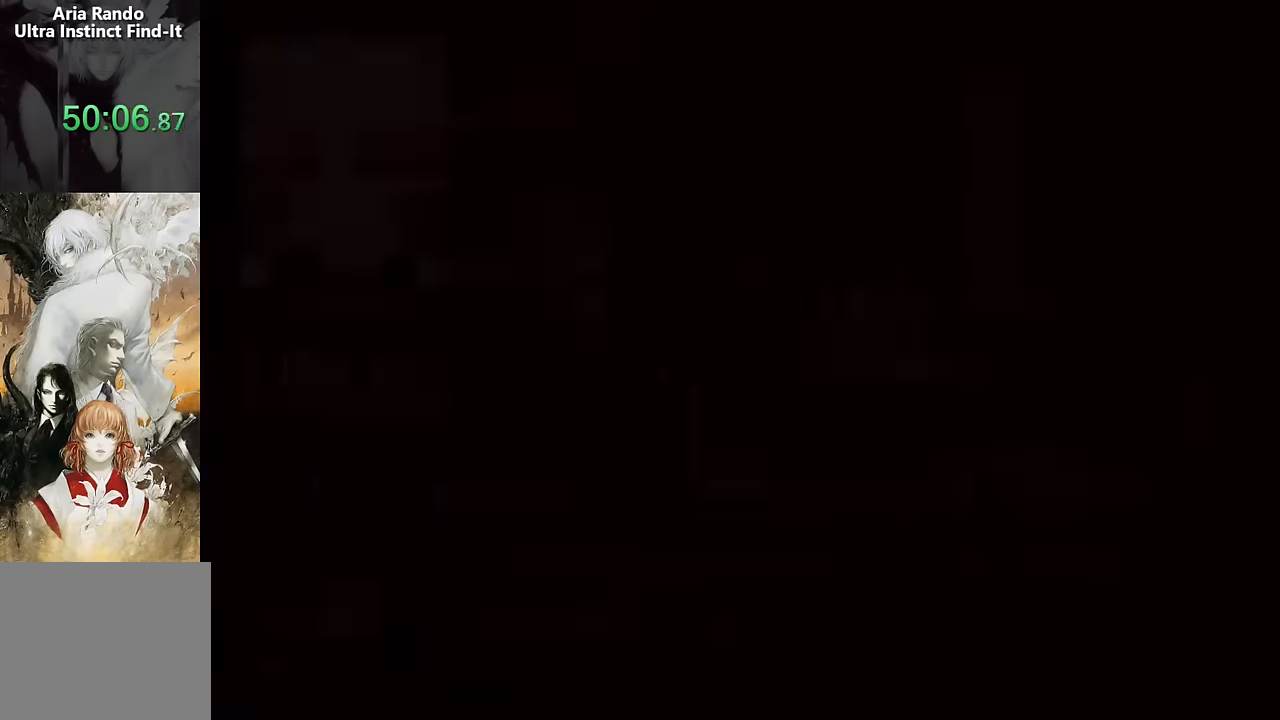
{"buttons": ["DPAD_LEFT"], "events": [[150, "SQUARE", "down"], [234, "SQUARE", "up"], [250, "DPAD_LEFT", "down"], [450, "CROSS", "down"], [500, "CROSS", "up"]]}
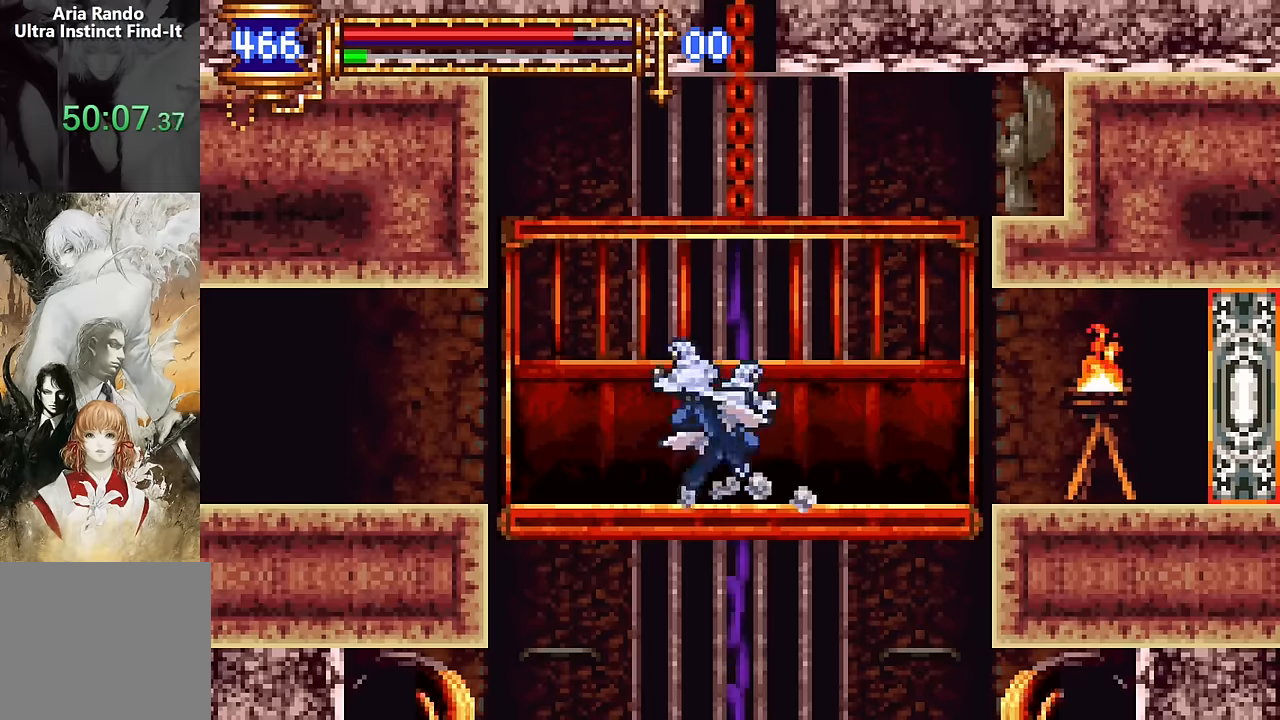
{"buttons": ["DPAD_LEFT"], "events": [[400, "CROSS", "down"], [434, "CROSS", "up"]]}
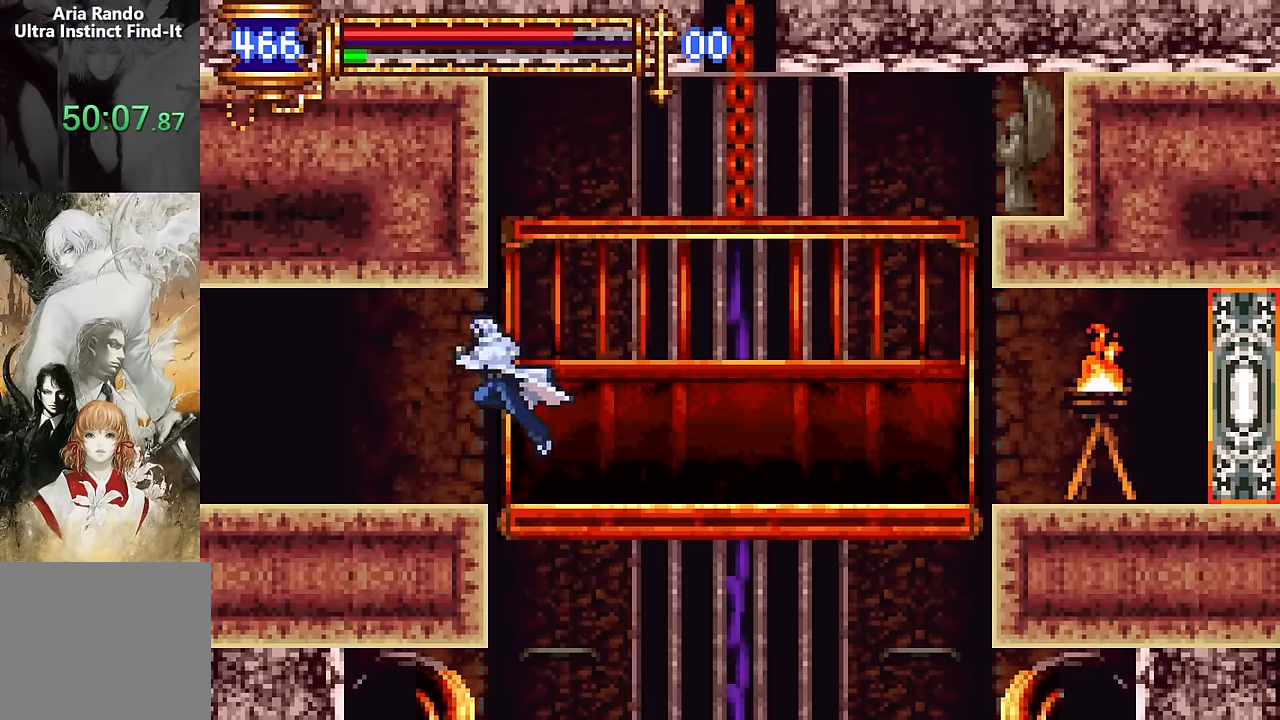
{"buttons": ["CROSS", "DPAD_LEFT"], "events": [[217, "DPAD_LEFT", "up"], [267, "DPAD_RIGHT", "down"], [400, "DPAD_RIGHT", "up"], [484, "CROSS", "down"], [500, "DPAD_LEFT", "down"]]}
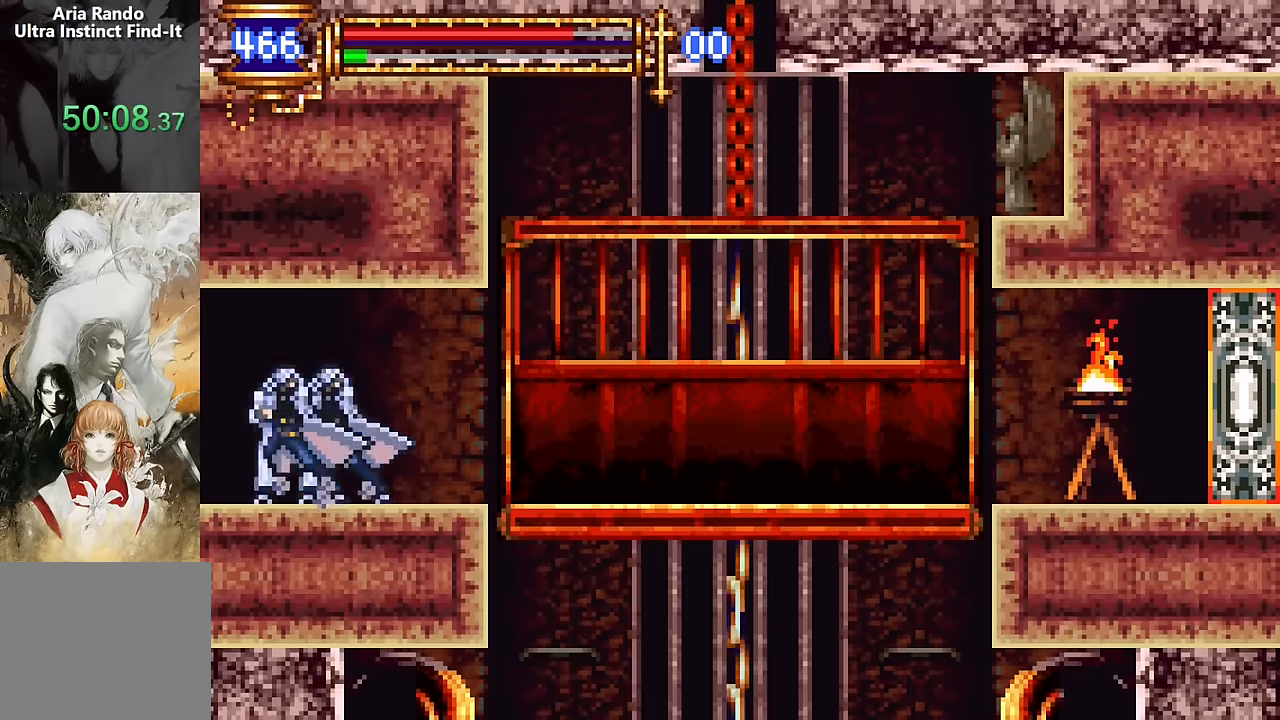
{"buttons": ["DPAD_LEFT"], "events": [[17, "CROSS", "up"]]}
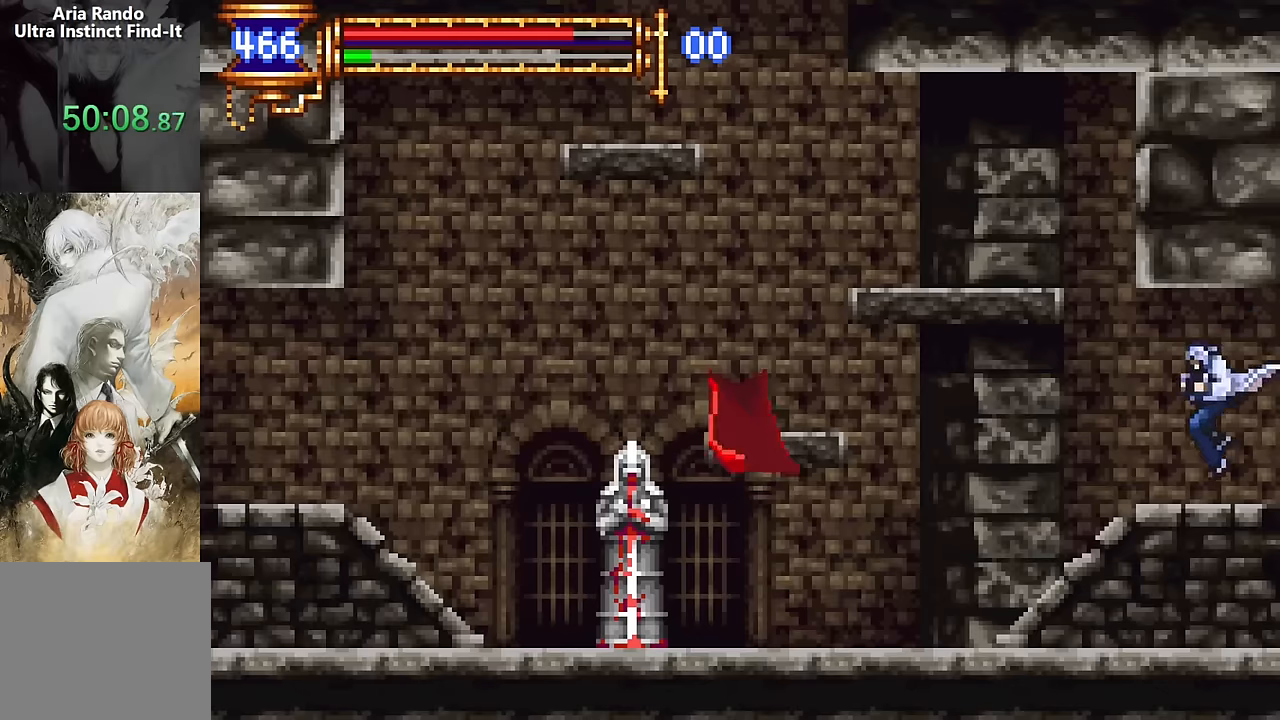
{"buttons": ["DPAD_LEFT"], "events": [[400, "CROSS", "down"], [433, "CROSS", "up"], [433, "SQUARE", "down"], [500, "SQUARE", "up"]]}
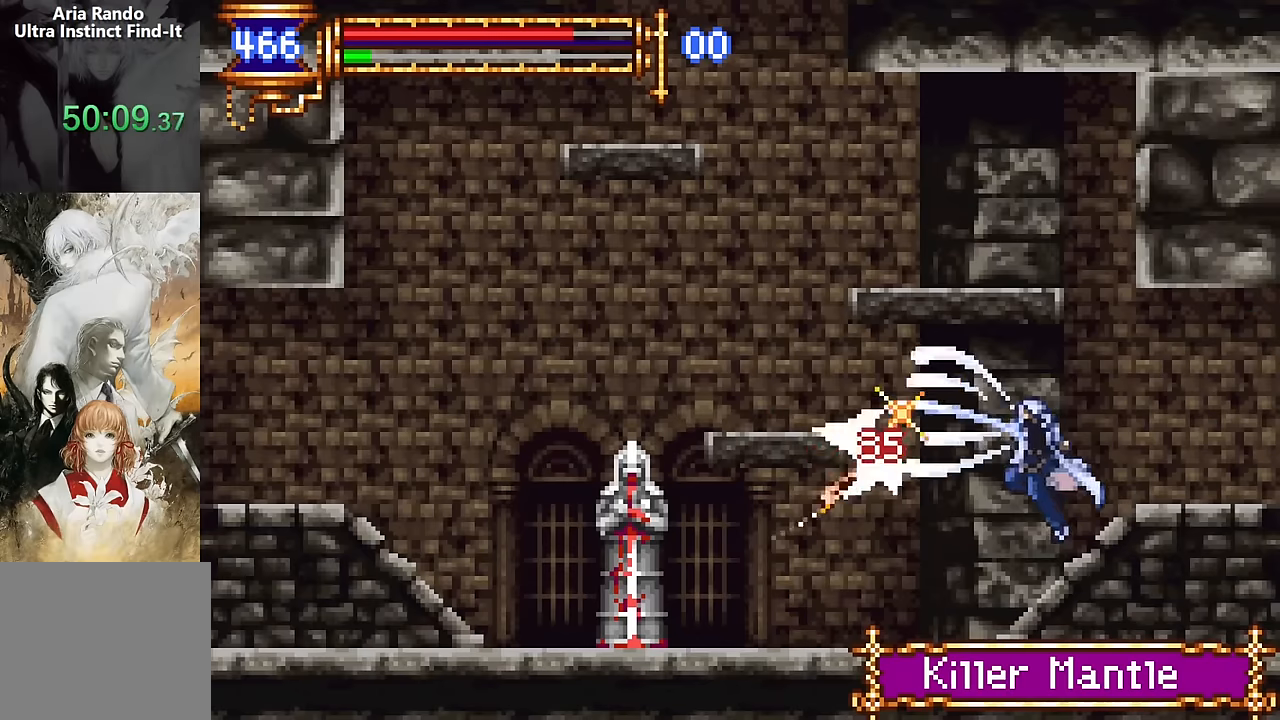
{"buttons": [], "events": [[233, "DPAD_DOWN", "down"], [266, "DPAD_LEFT", "up"], [400, "DPAD_LEFT", "down"], [433, "DPAD_DOWN", "up"], [450, "DPAD_LEFT", "up"]]}
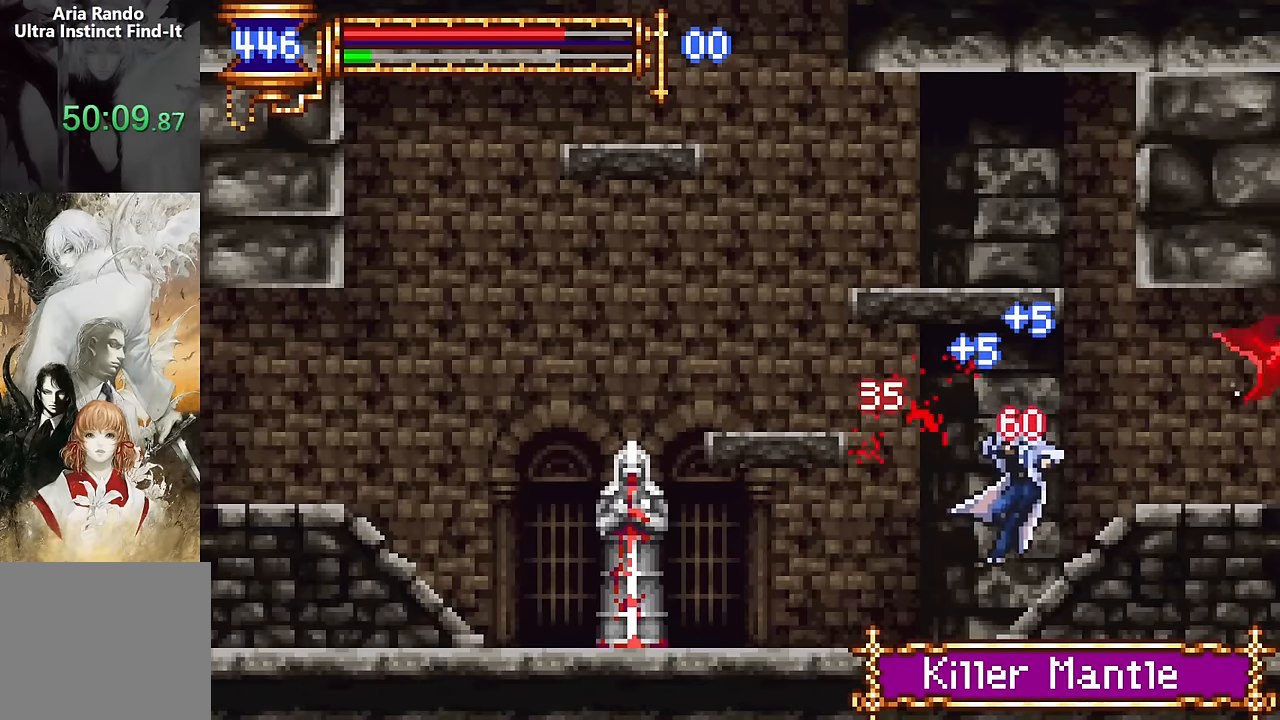
{"buttons": ["DPAD_LEFT"], "events": [[133, "DPAD_RIGHT", "down"], [150, "CROSS", "down"], [183, "SQUARE", "down"], [200, "CROSS", "up"], [216, "DPAD_RIGHT", "up"], [266, "DPAD_LEFT", "down"], [283, "SQUARE", "up"]]}
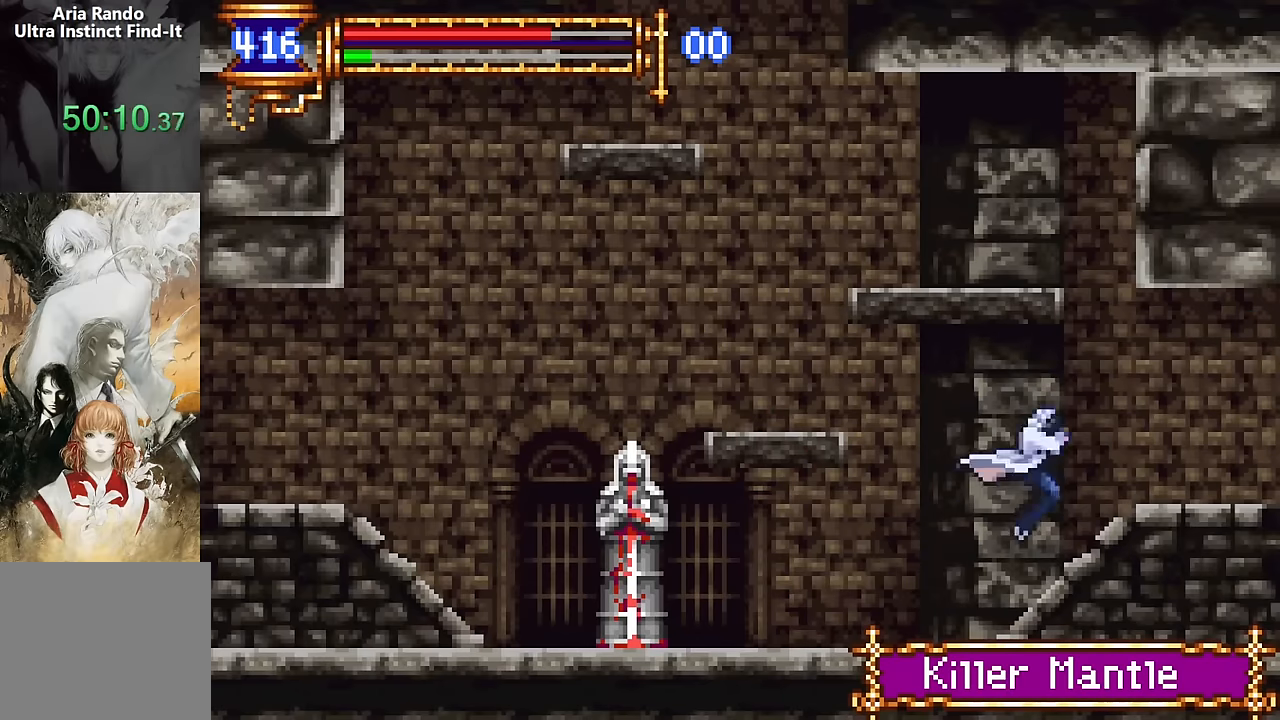
{"buttons": ["DPAD_LEFT"]}
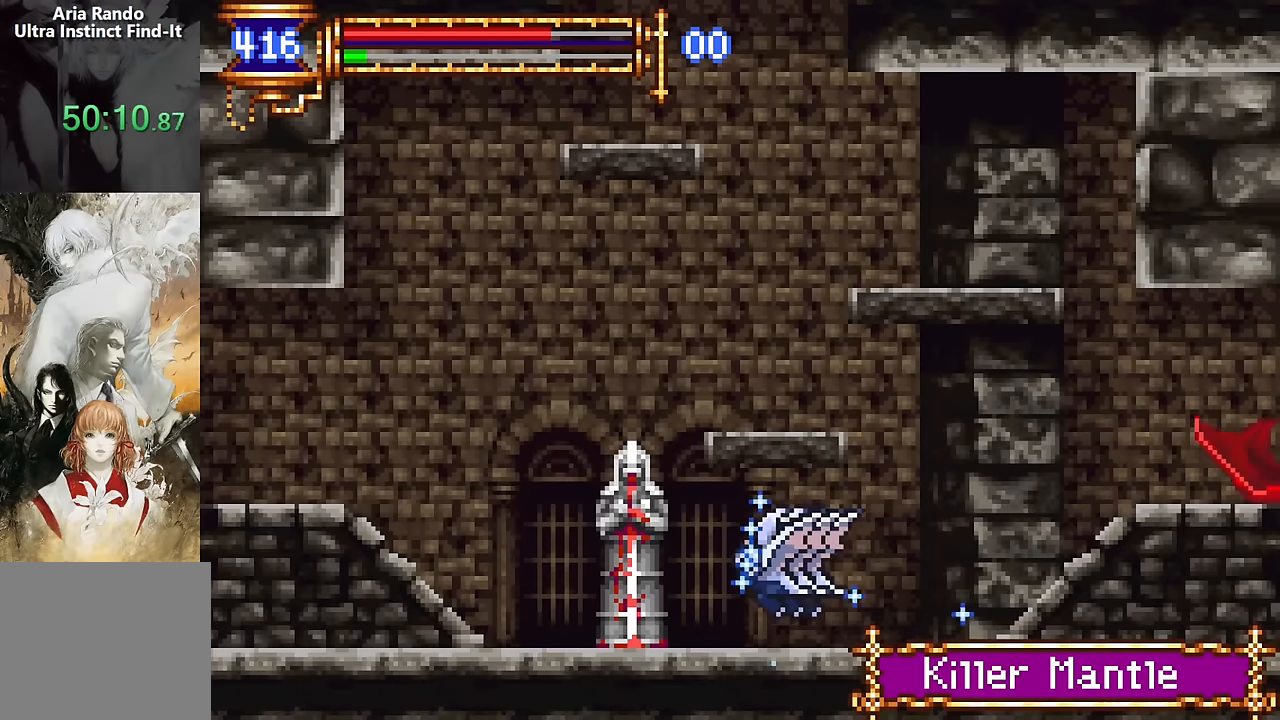
{"buttons": ["DPAD_LEFT"]}
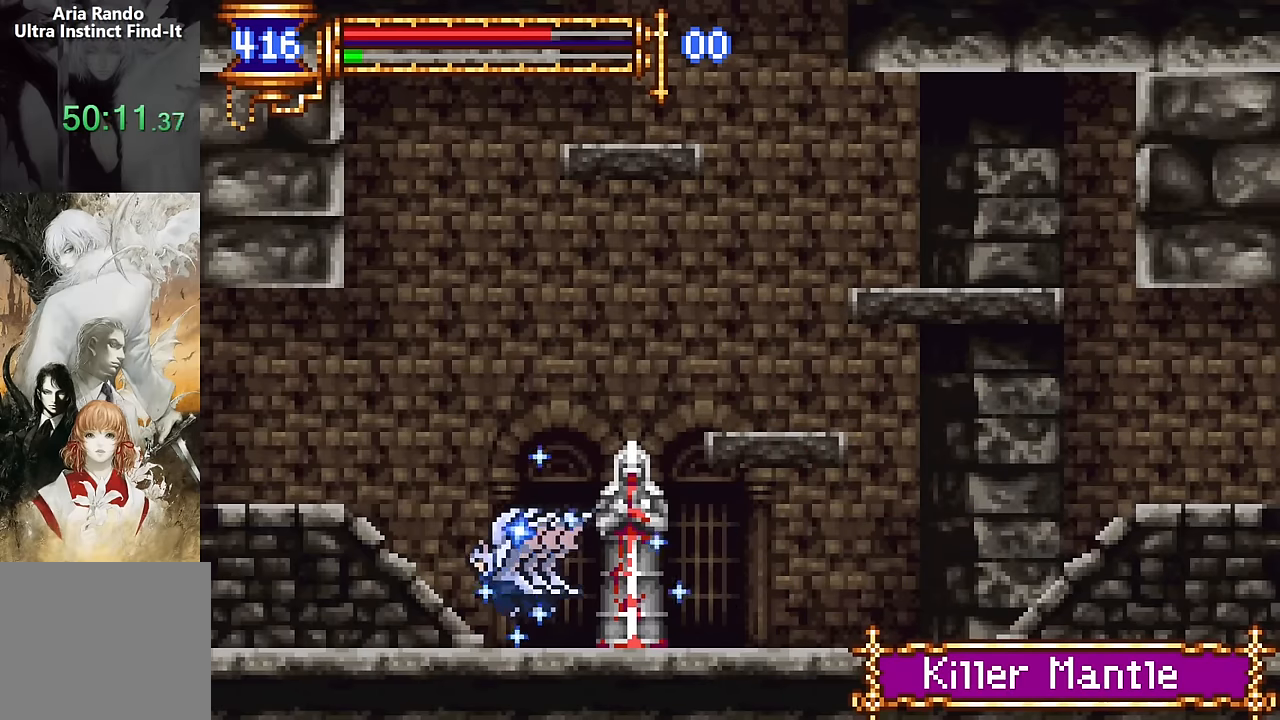
{"buttons": [], "events": [[133, "CROSS", "down"], [250, "CROSS", "up"], [500, "DPAD_LEFT", "up"]]}
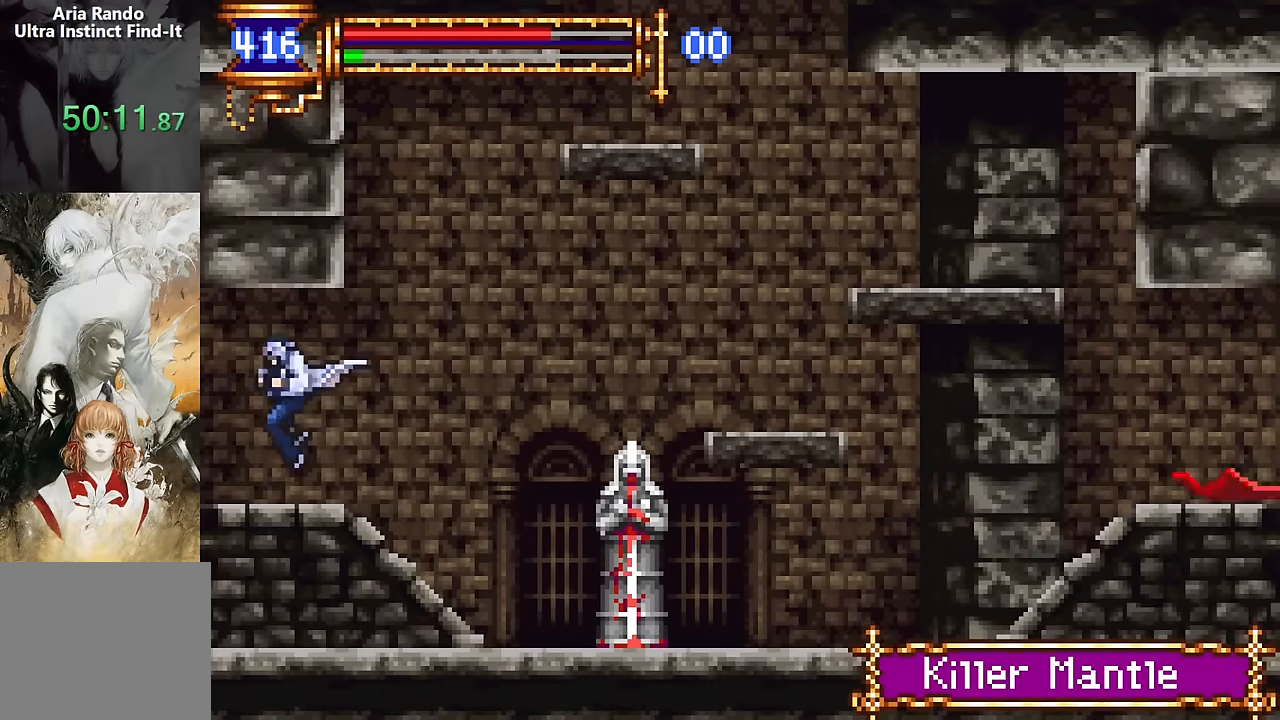
{"buttons": ["DPAD_LEFT"], "events": [[50, "DPAD_RIGHT", "down"], [200, "DPAD_RIGHT", "up"], [383, "DPAD_LEFT", "down"], [400, "CROSS", "down"], [450, "CROSS", "up"]]}
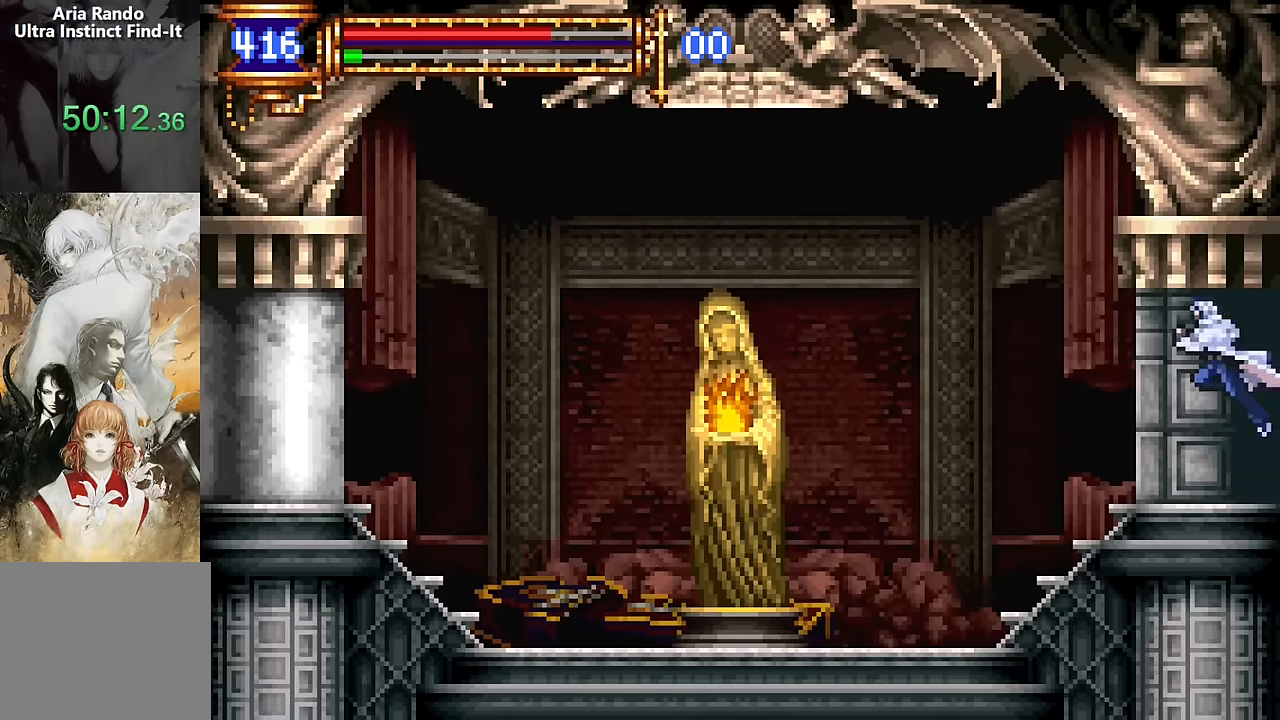
{"buttons": [], "events": [[250, "DPAD_LEFT", "up"], [316, "DPAD_RIGHT", "down"], [416, "DPAD_RIGHT", "up"]]}
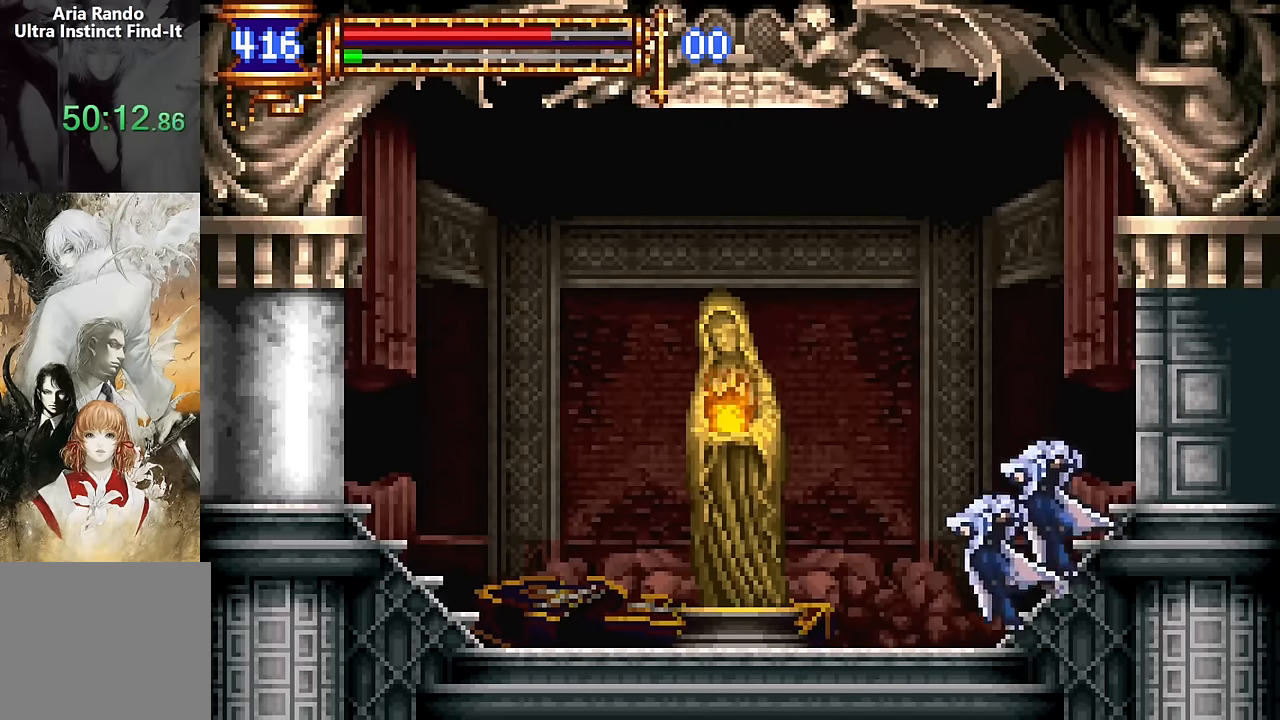
{"buttons": ["DPAD_UP"], "events": [[33, "CROSS", "down"], [33, "DPAD_LEFT", "down"], [83, "CROSS", "up"], [416, "DPAD_LEFT", "up"], [483, "DPAD_UP", "down"]]}
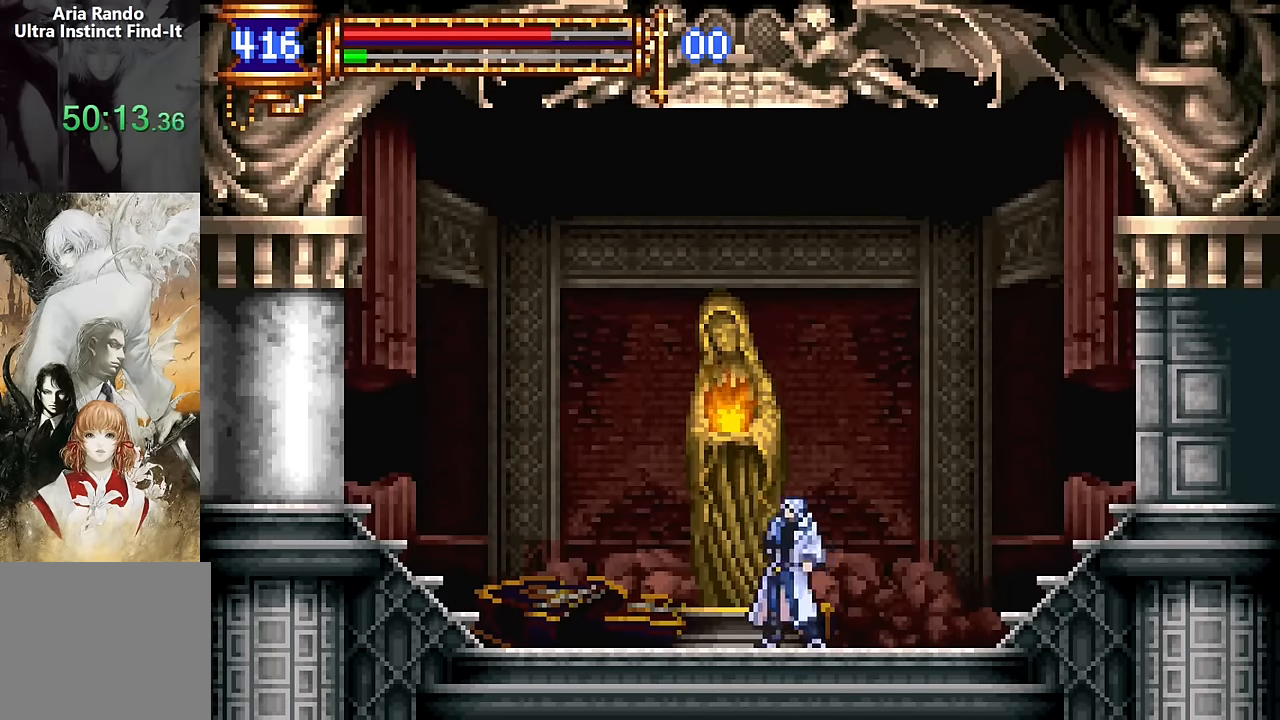
{"buttons": ["DPAD_RIGHT"], "events": [[66, "DPAD_UP", "up"], [150, "SQUARE", "down"], [233, "SQUARE", "up"], [400, "DPAD_RIGHT", "down"], [450, "CROSS", "down"], [500, "CROSS", "up"]]}
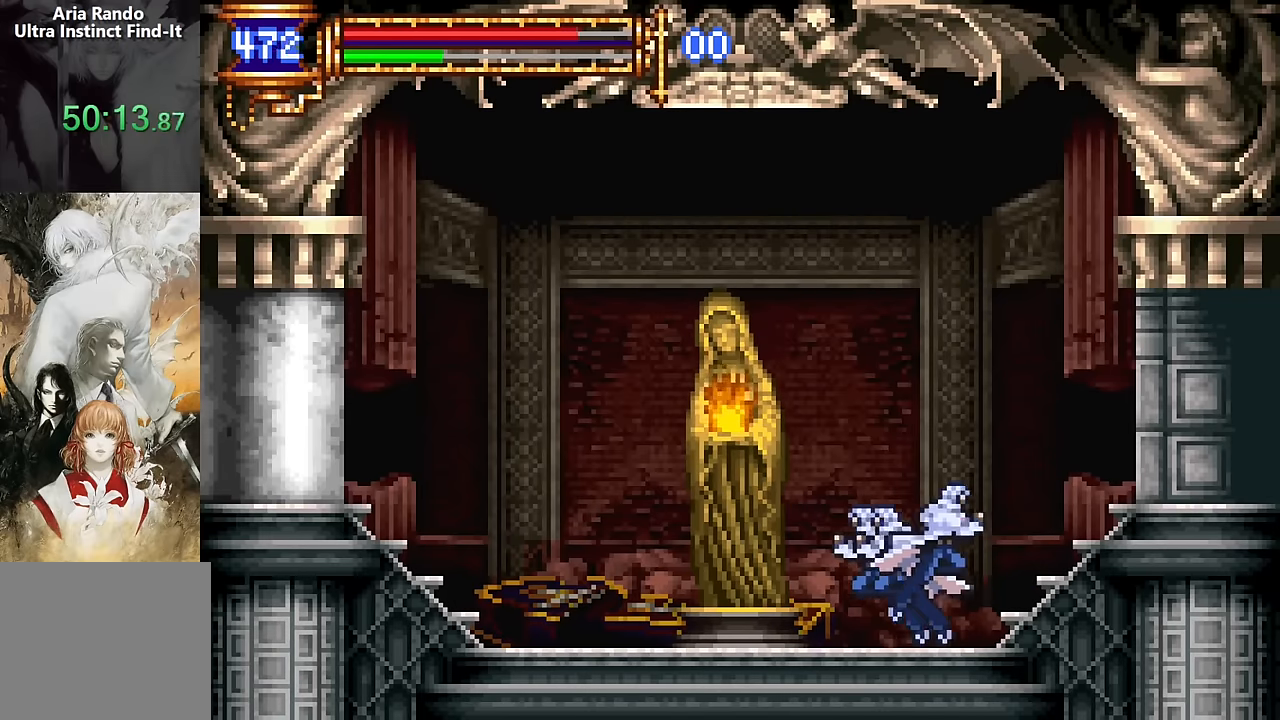
{"buttons": ["DPAD_RIGHT"], "events": [[283, "CROSS", "down"], [333, "CROSS", "up"]]}
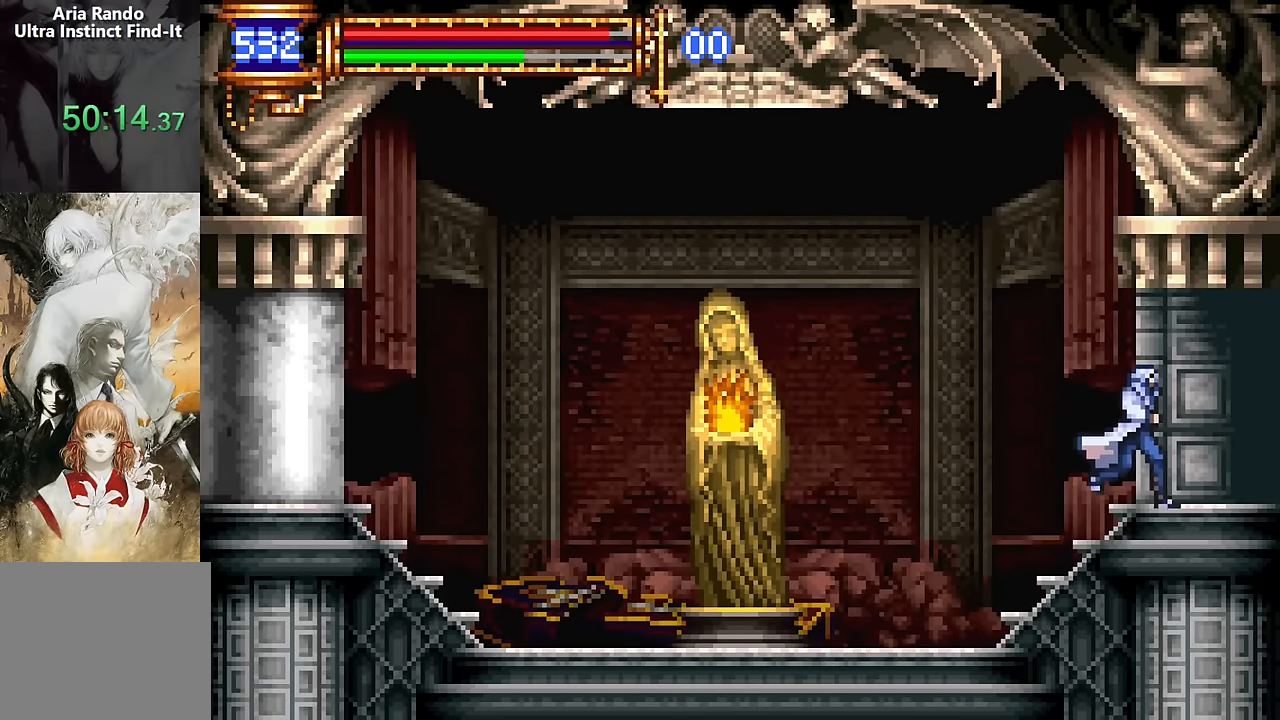
{"buttons": ["DPAD_RIGHT"], "events": []}
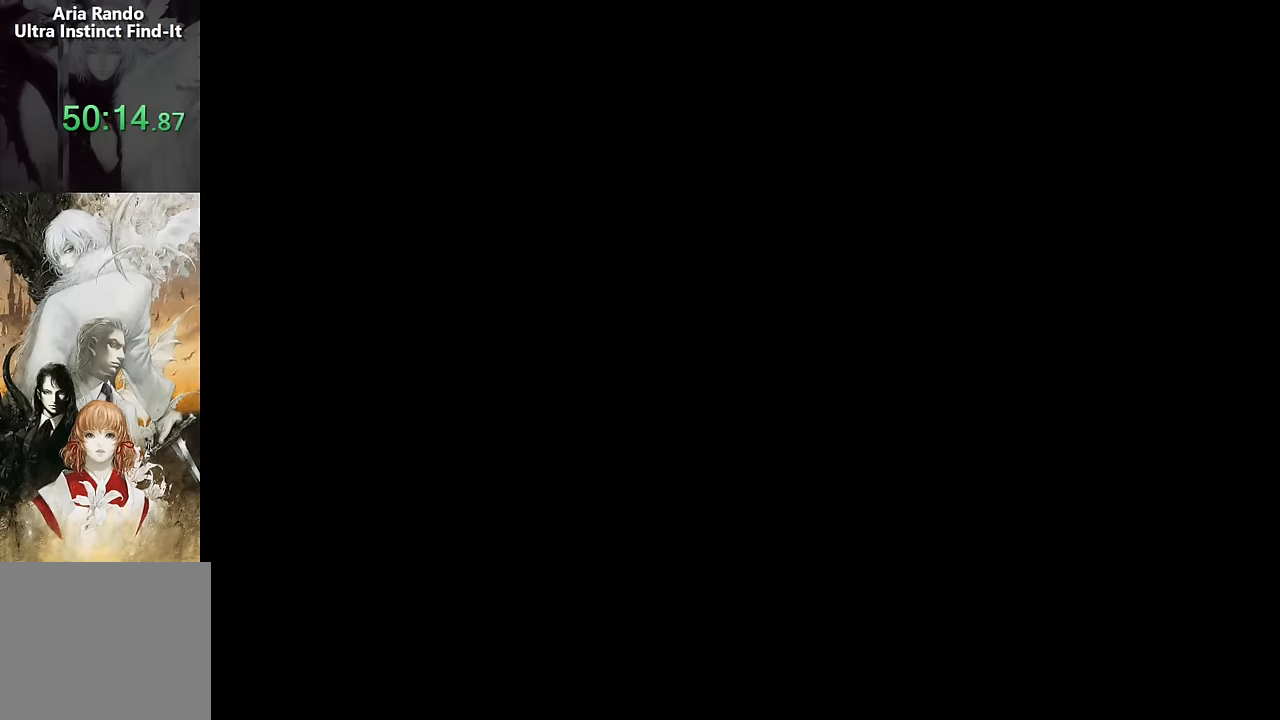
{"buttons": ["CROSS"], "events": [[300, "DPAD_RIGHT", "up"], [333, "DPAD_LEFT", "down"], [450, "DPAD_LEFT", "up"], [466, "CROSS", "down"]]}
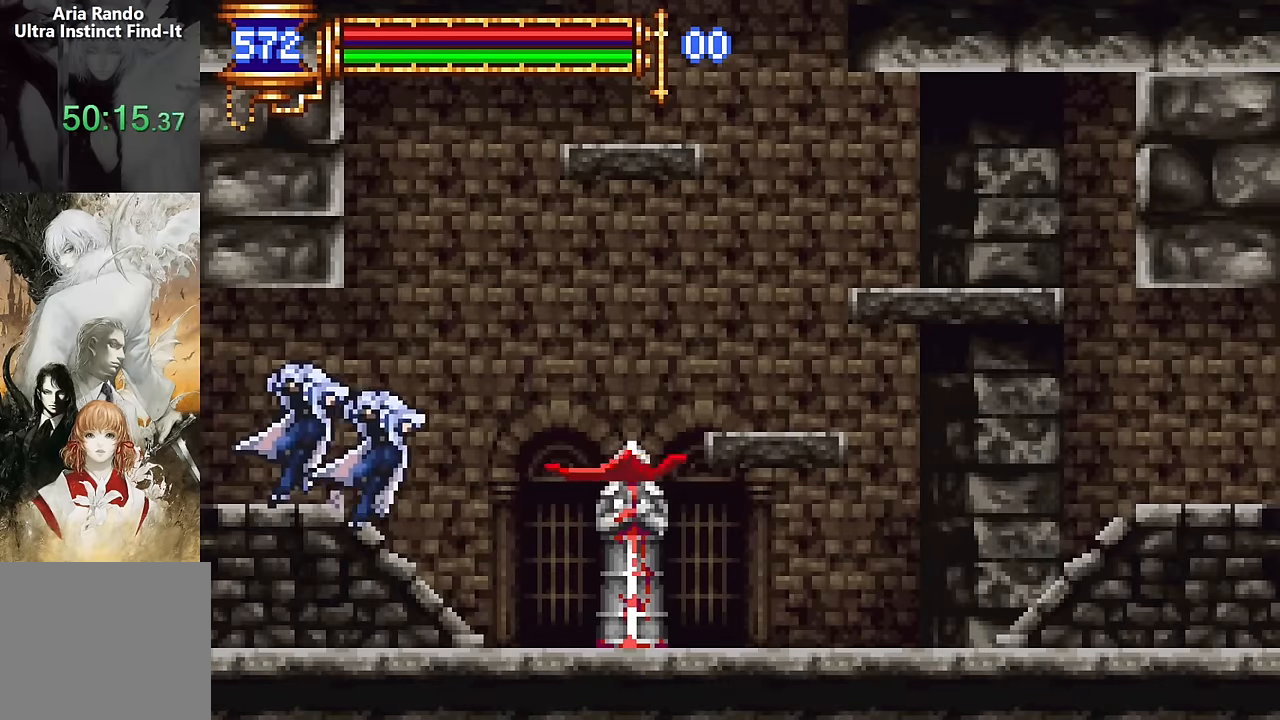
{"buttons": ["CROSS", "DPAD_UP", "DPAD_RIGHT"], "events": [[33, "DPAD_RIGHT", "down"], [250, "CROSS", "up"], [416, "CROSS", "down"], [450, "DPAD_UP", "down"]]}